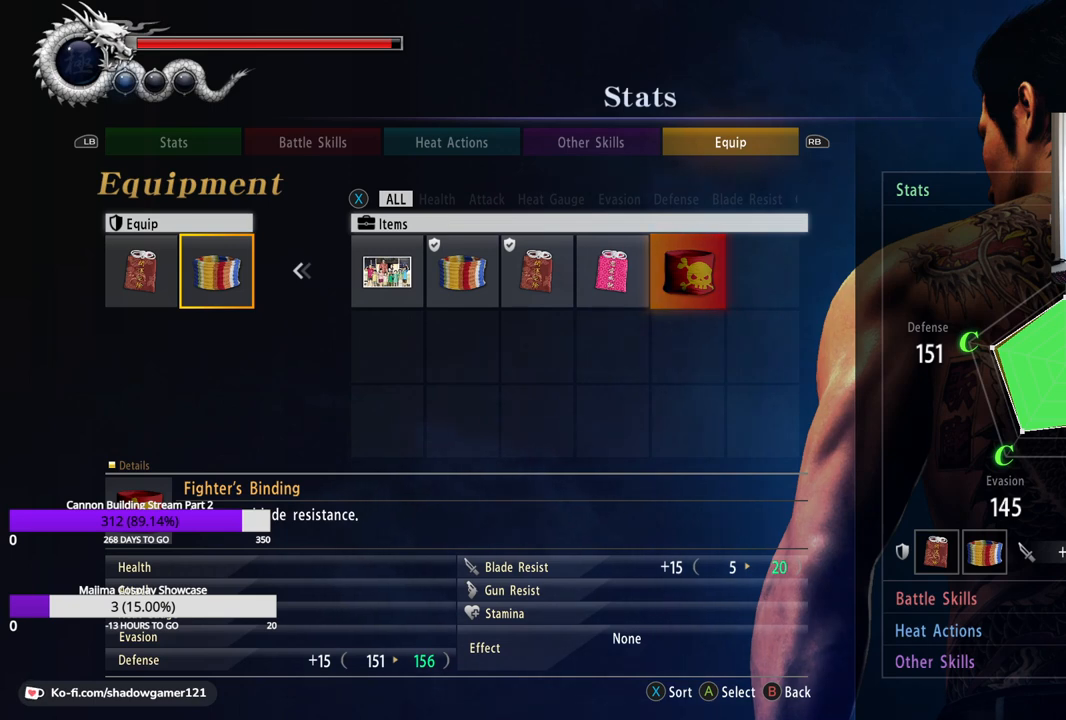
Gameplay with a controller (Xbox layout); each line is a JSON object with the inputs held at the frame after it. "events" lists button and stick changes between this image and that frame as [ms after this image, input, new state], when the widget could be followed in between. Not read: R3 Z.
{"buttons": ["DPAD_LEFT"], "left_stick": "center", "right_stick": "center", "events": [[34, "B", "down"], [167, "B", "up"], [468, "DPAD_LEFT", "down"]]}
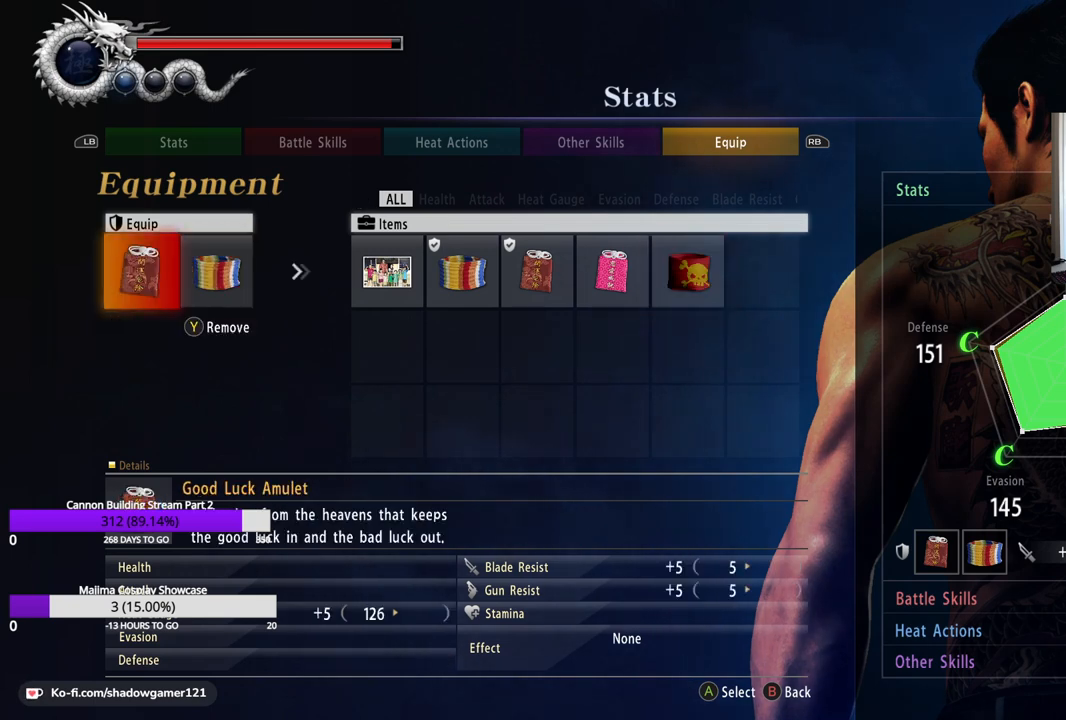
{"buttons": [], "left_stick": "center", "right_stick": "center", "events": [[100, "DPAD_LEFT", "up"]]}
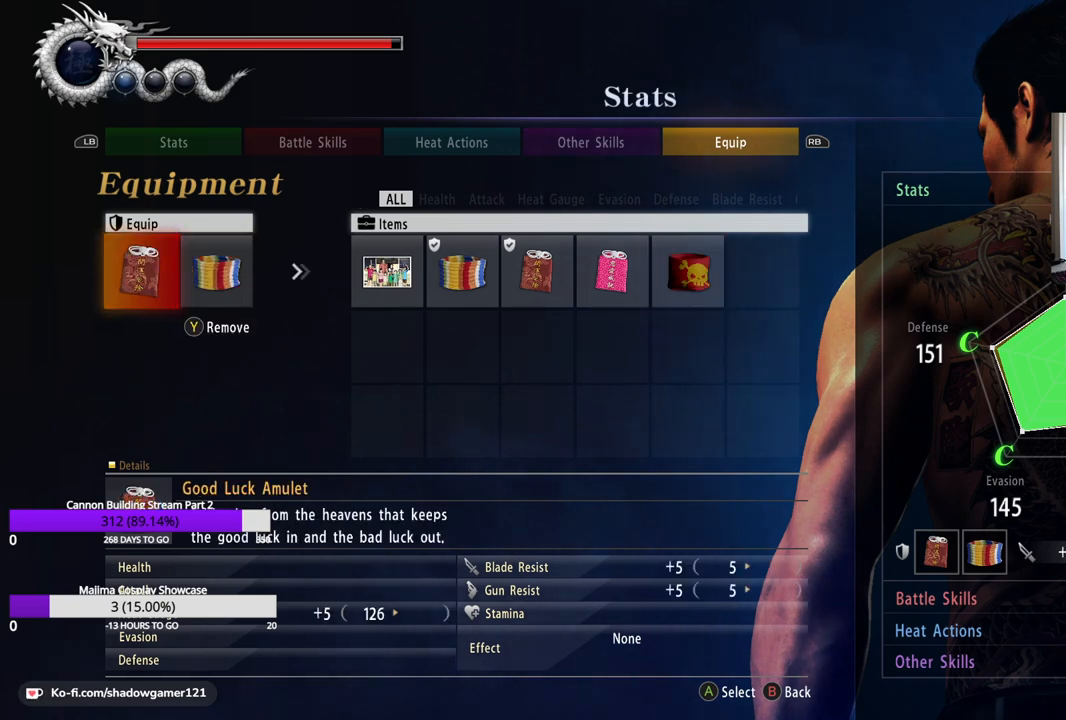
{"buttons": ["DPAD_RIGHT"], "left_stick": "center", "right_stick": "center", "events": [[468, "DPAD_RIGHT", "down"]]}
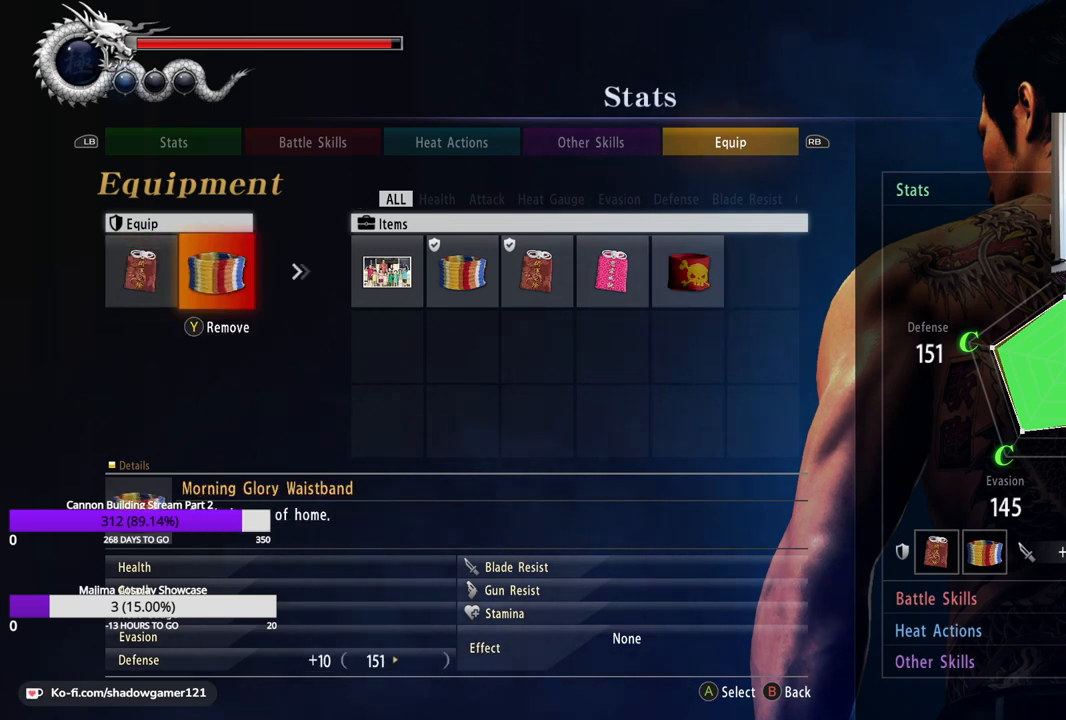
{"buttons": [], "left_stick": "center", "right_stick": "center", "events": [[133, "DPAD_RIGHT", "up"], [233, "A", "down"], [334, "A", "up"]]}
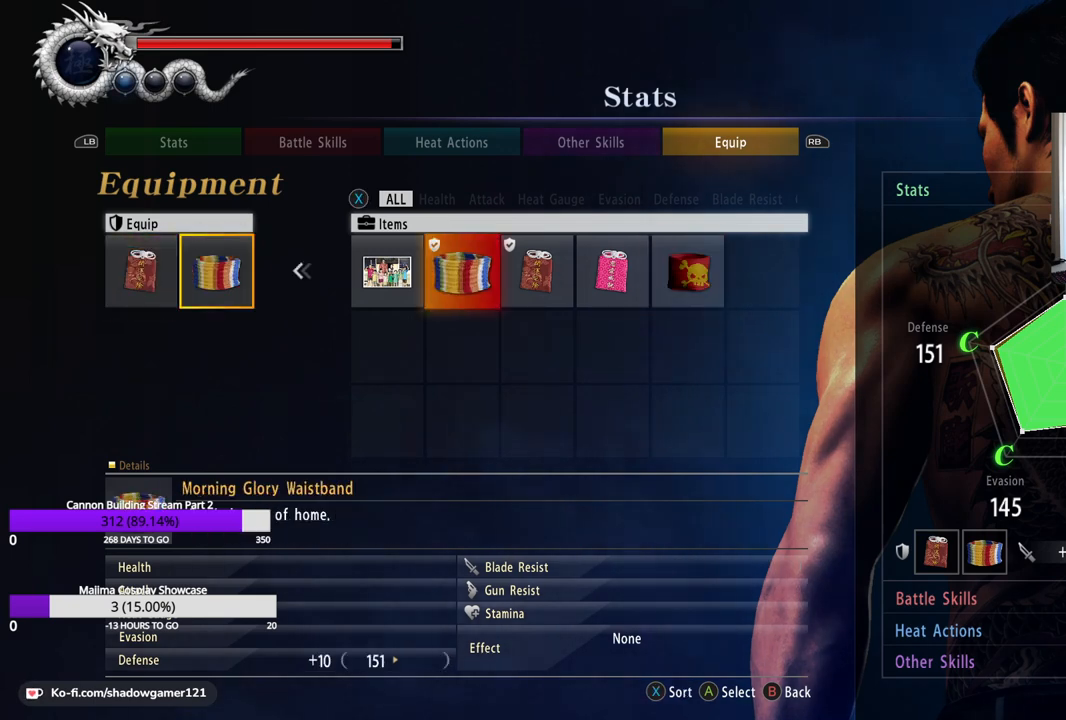
{"buttons": [], "left_stick": "center", "right_stick": "center", "events": [[101, "DPAD_RIGHT", "down"], [134, "DPAD_RIGHT", "up"], [234, "DPAD_RIGHT", "down"], [301, "DPAD_RIGHT", "up"], [367, "DPAD_RIGHT", "down"], [434, "DPAD_RIGHT", "up"]]}
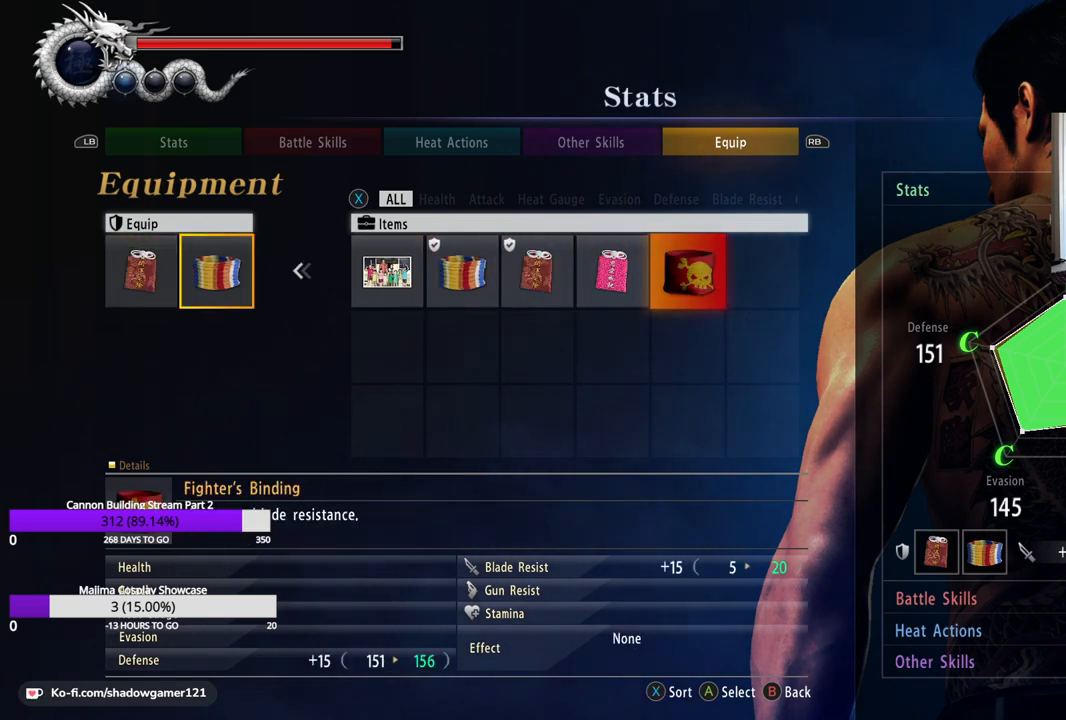
{"buttons": [], "left_stick": "center", "right_stick": "center", "events": [[233, "A", "down"], [367, "A", "up"]]}
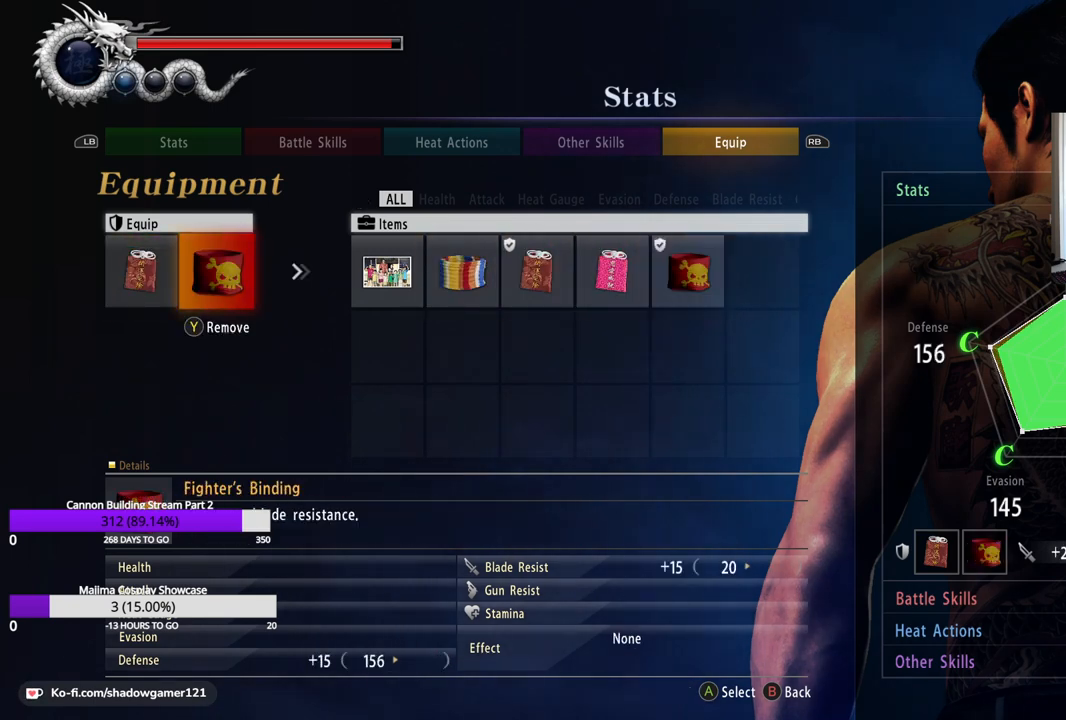
{"buttons": [], "left_stick": "center", "right_stick": "center", "events": []}
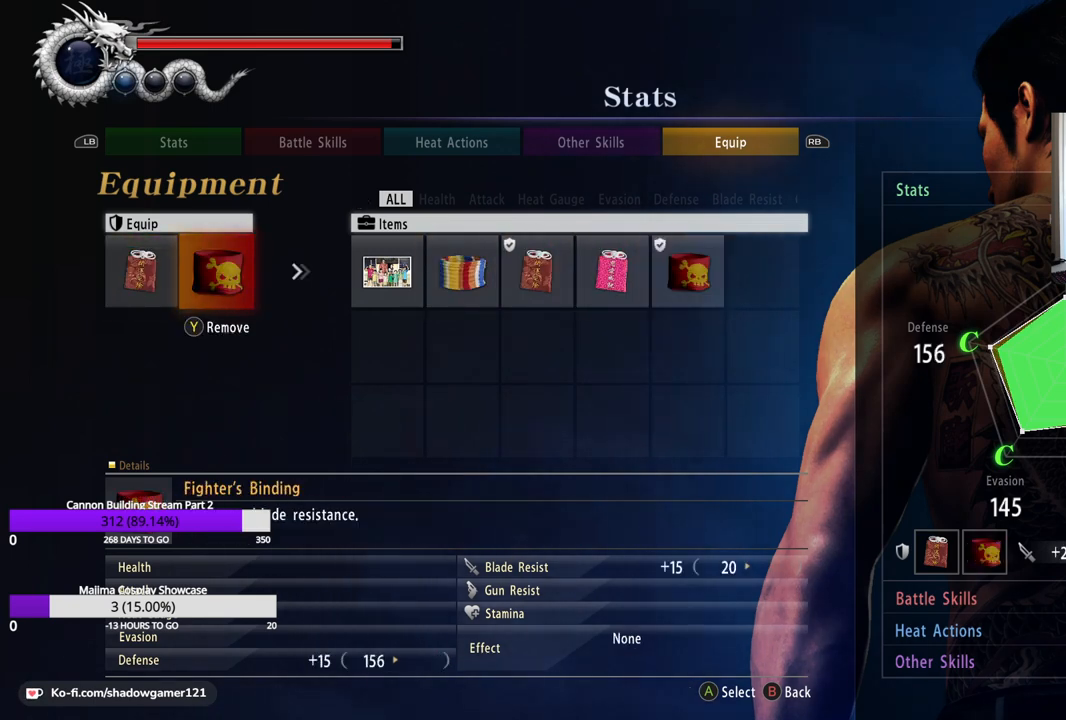
{"buttons": [], "left_stick": "center", "right_stick": "center", "events": []}
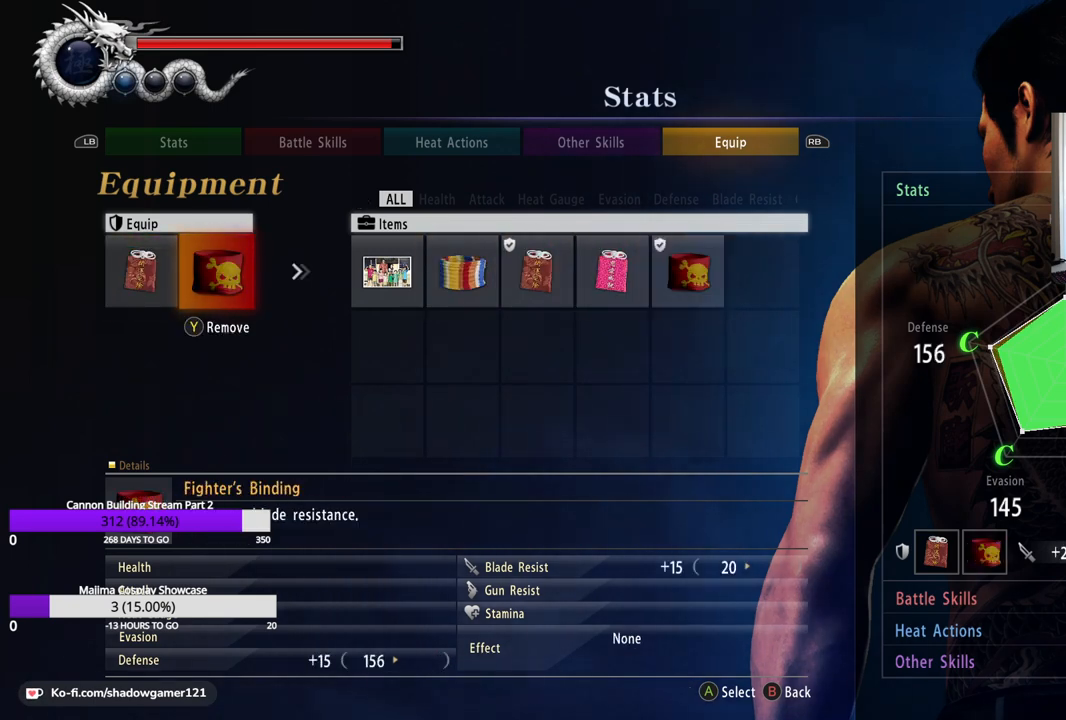
{"buttons": [], "left_stick": "center", "right_stick": "center", "events": [[267, "B", "down"], [401, "B", "up"]]}
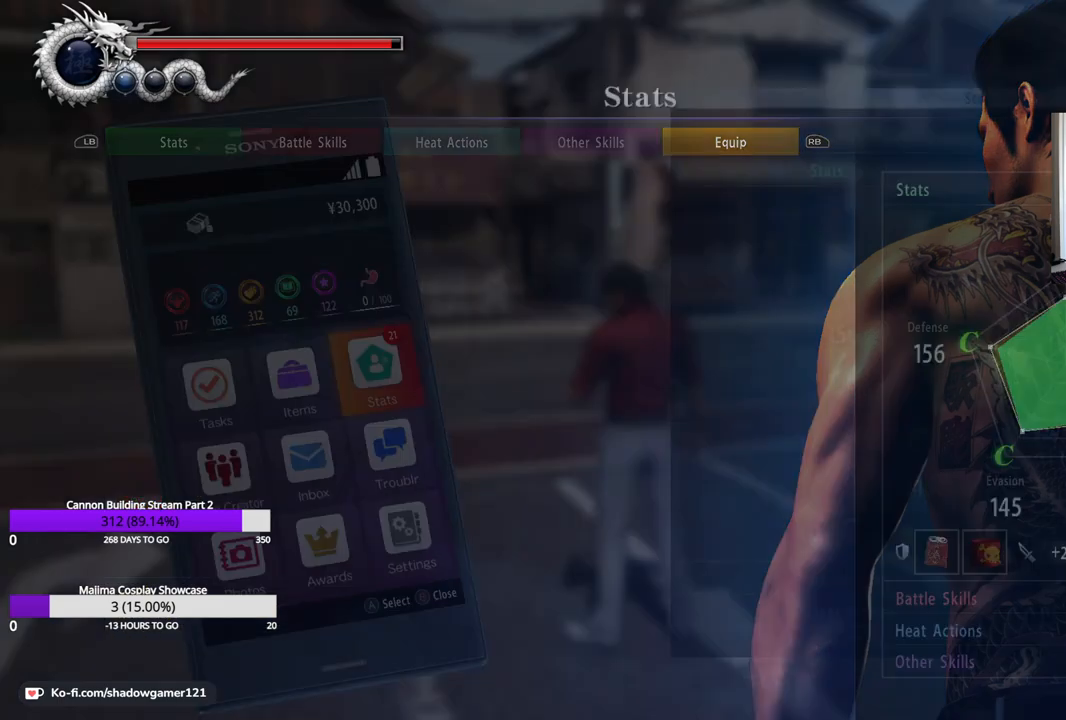
{"buttons": [], "left_stick": "center", "right_stick": "center", "events": []}
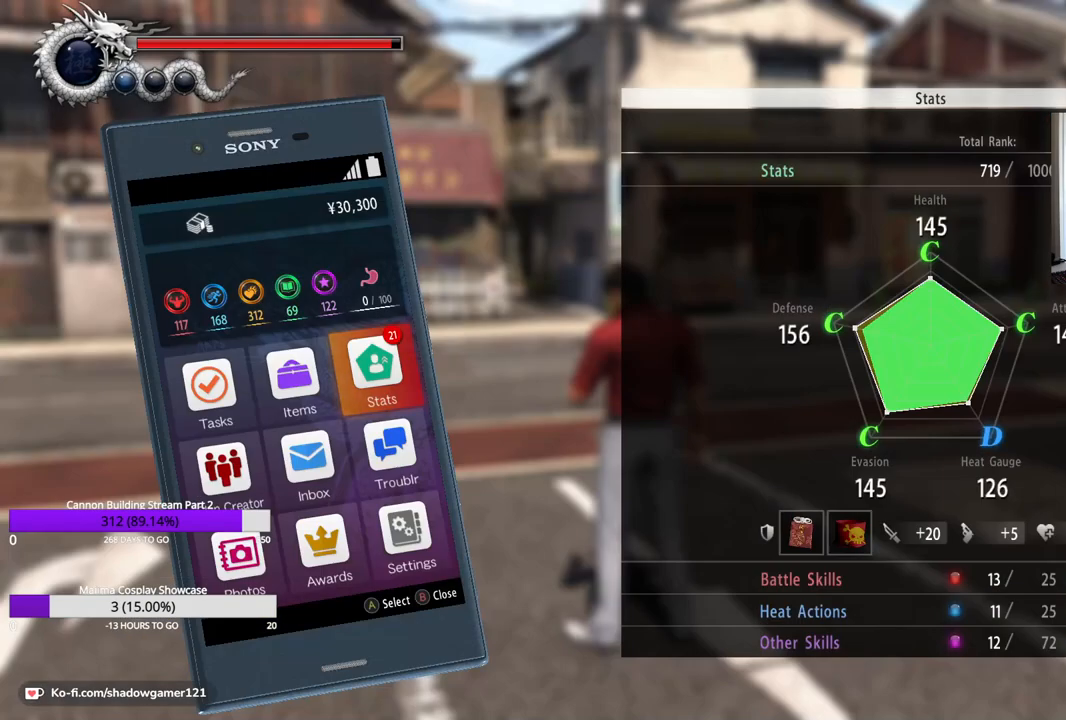
{"buttons": [], "left_stick": "center", "right_stick": "center", "events": [[334, "A", "down"], [401, "A", "up"]]}
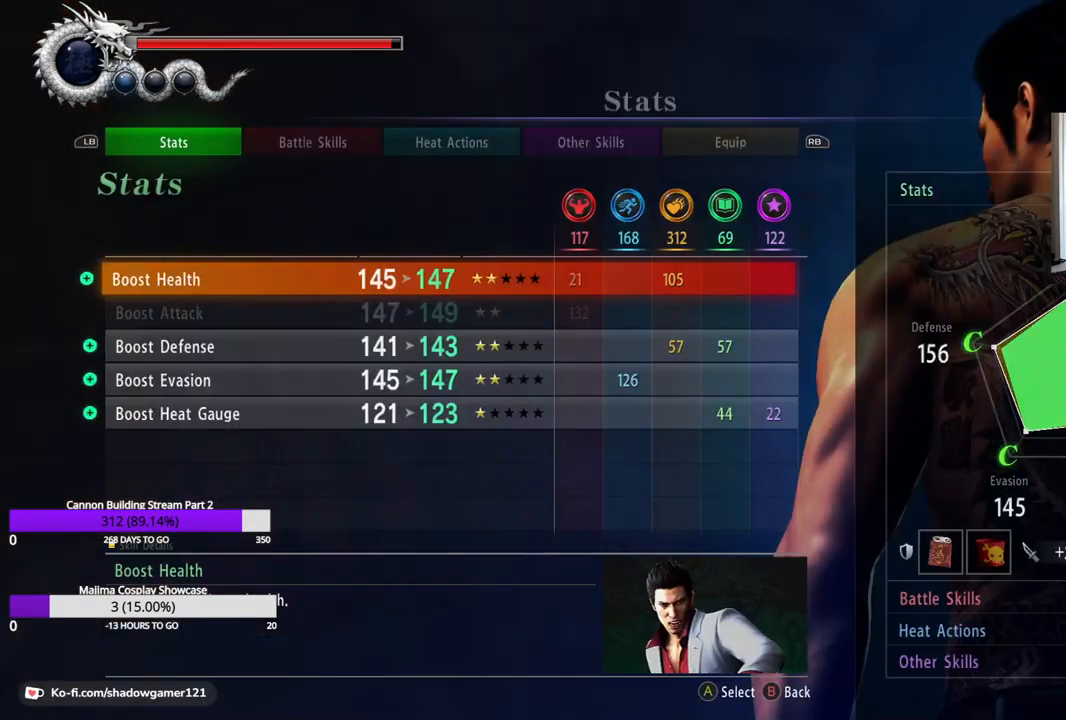
{"buttons": [], "left_stick": "center", "right_stick": "center", "events": []}
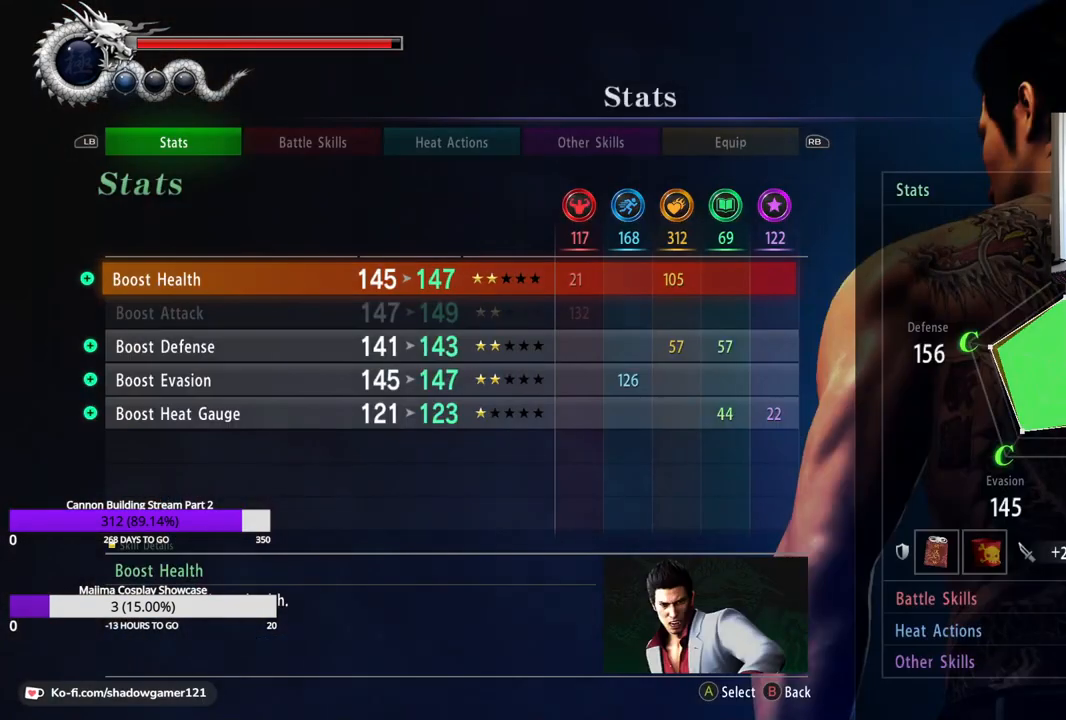
{"buttons": [], "left_stick": "center", "right_stick": "center", "events": []}
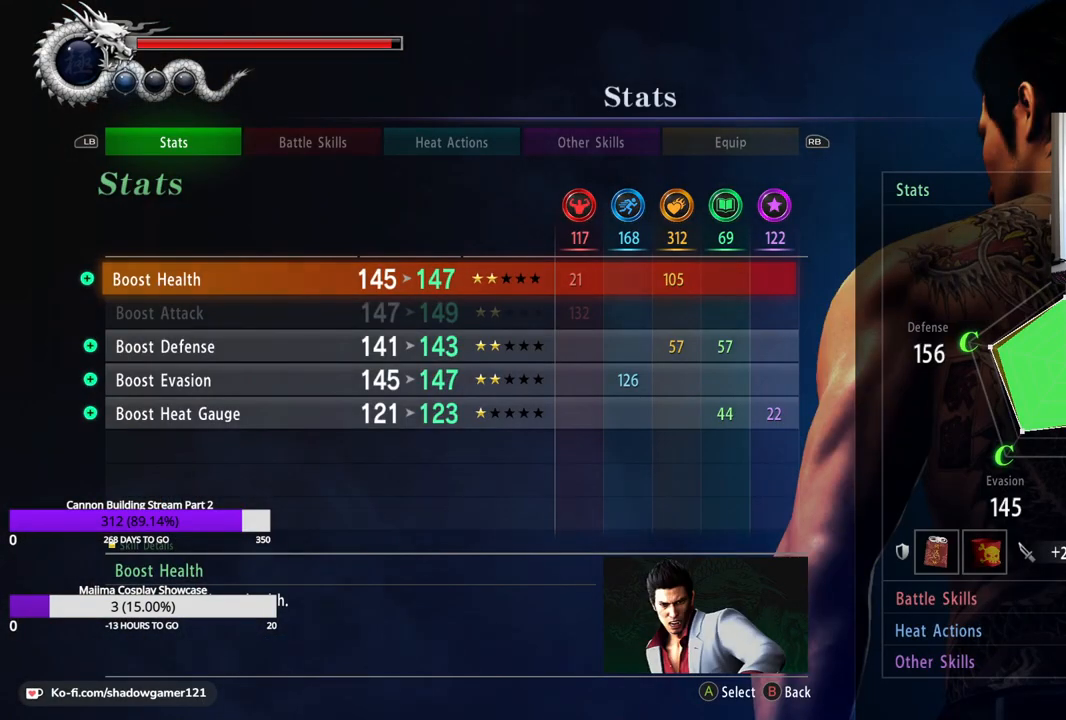
{"buttons": [], "left_stick": "center", "right_stick": "center", "events": []}
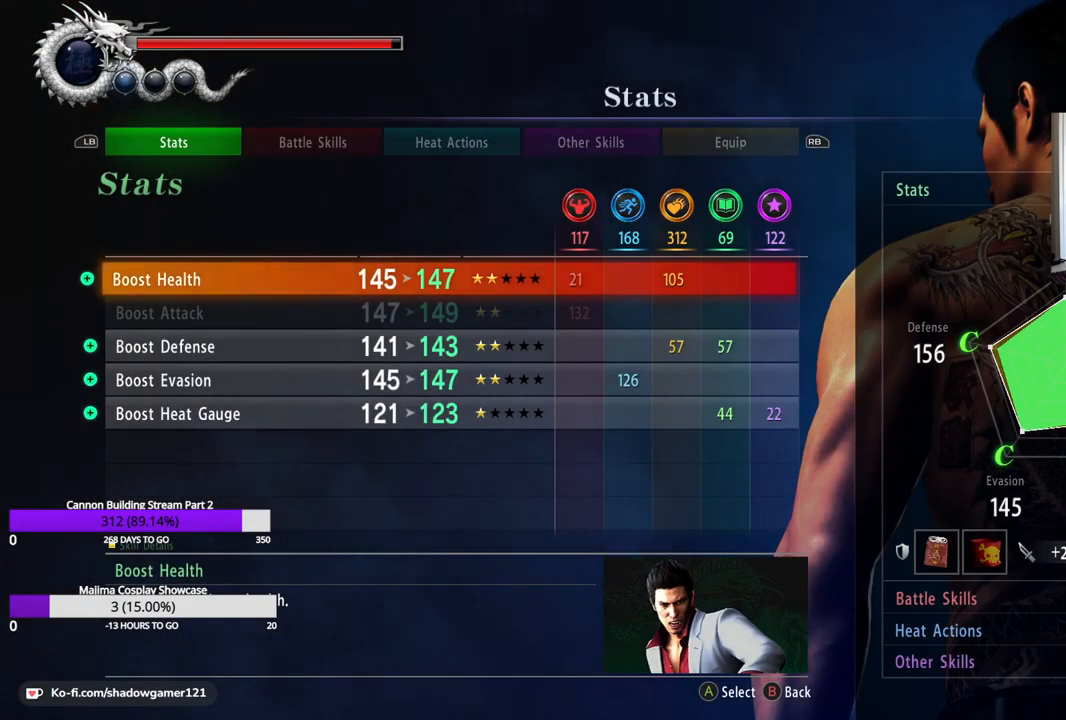
{"buttons": [], "left_stick": "center", "right_stick": "center", "events": []}
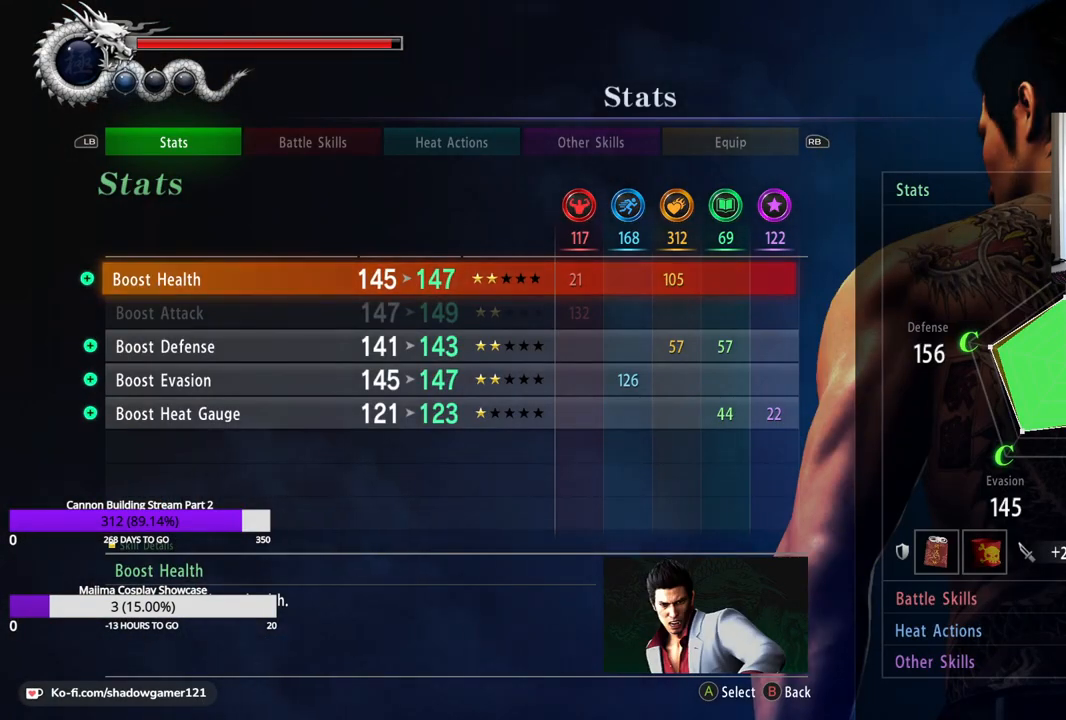
{"buttons": [], "left_stick": "center", "right_stick": "center", "events": [[266, "DPAD_DOWN", "down"], [367, "DPAD_DOWN", "up"]]}
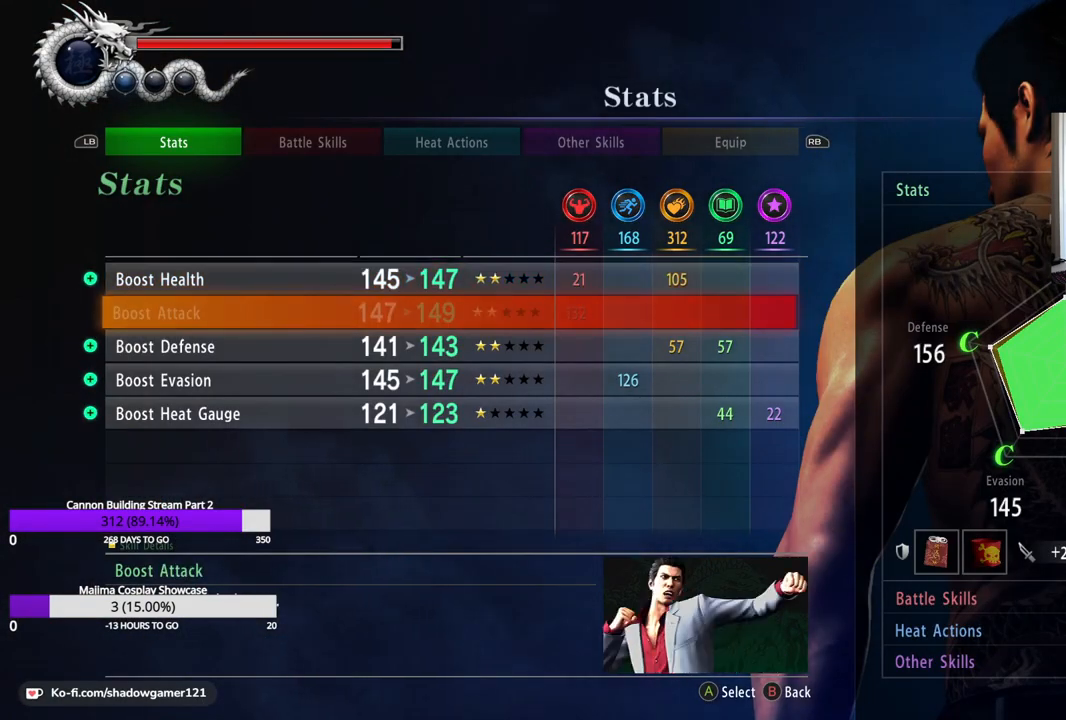
{"buttons": [], "left_stick": "center", "right_stick": "center", "events": []}
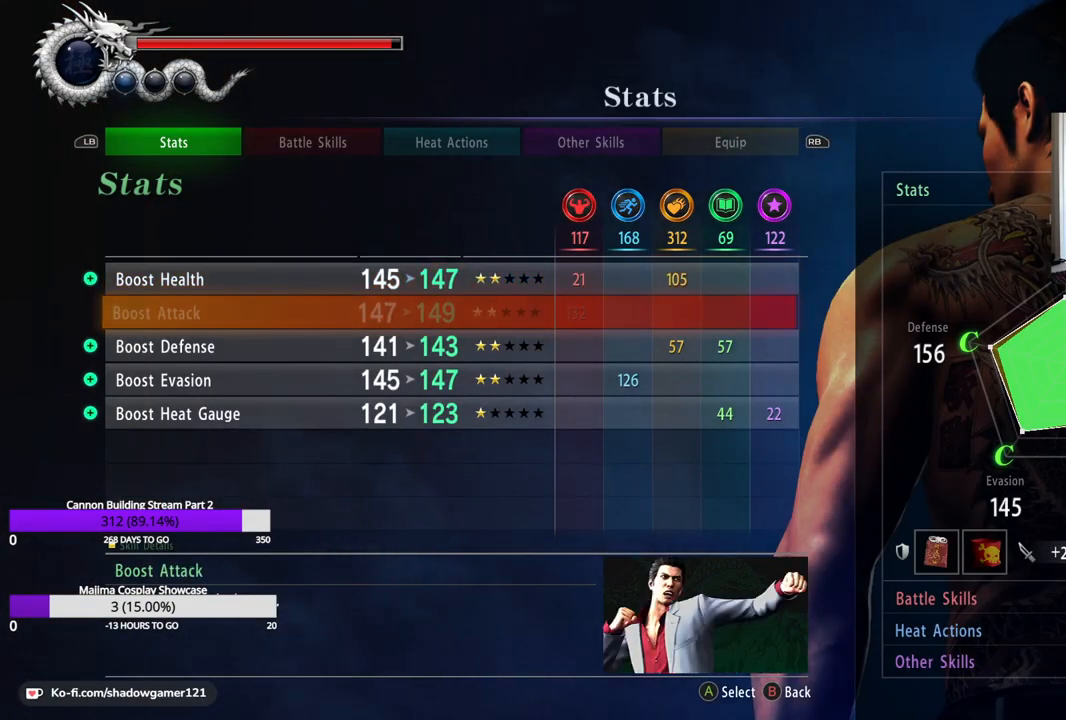
{"buttons": [], "left_stick": "center", "right_stick": "center", "events": [[133, "DPAD_UP", "down"], [266, "DPAD_UP", "up"]]}
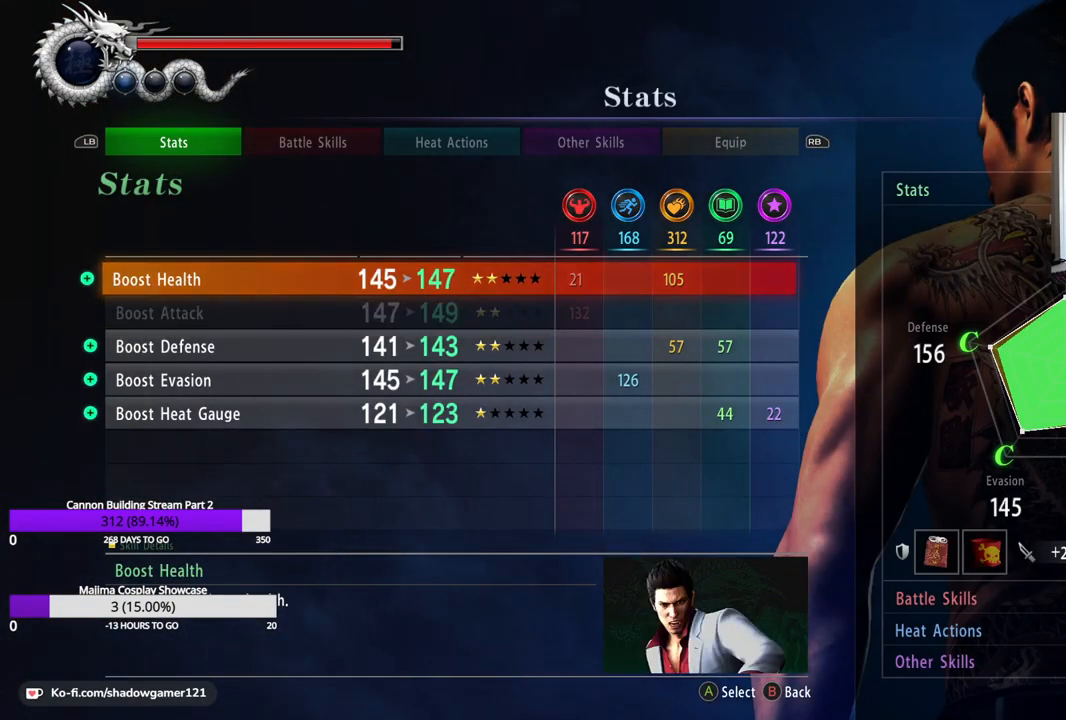
{"buttons": [], "left_stick": "center", "right_stick": "center", "events": []}
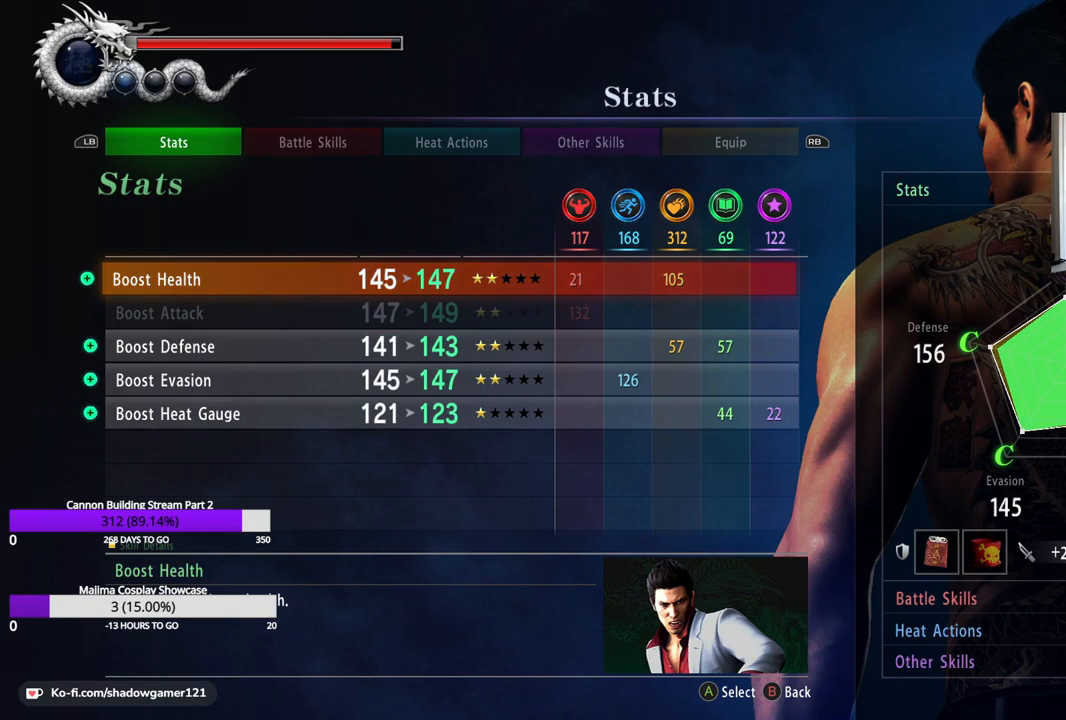
{"buttons": [], "left_stick": "center", "right_stick": "center", "events": []}
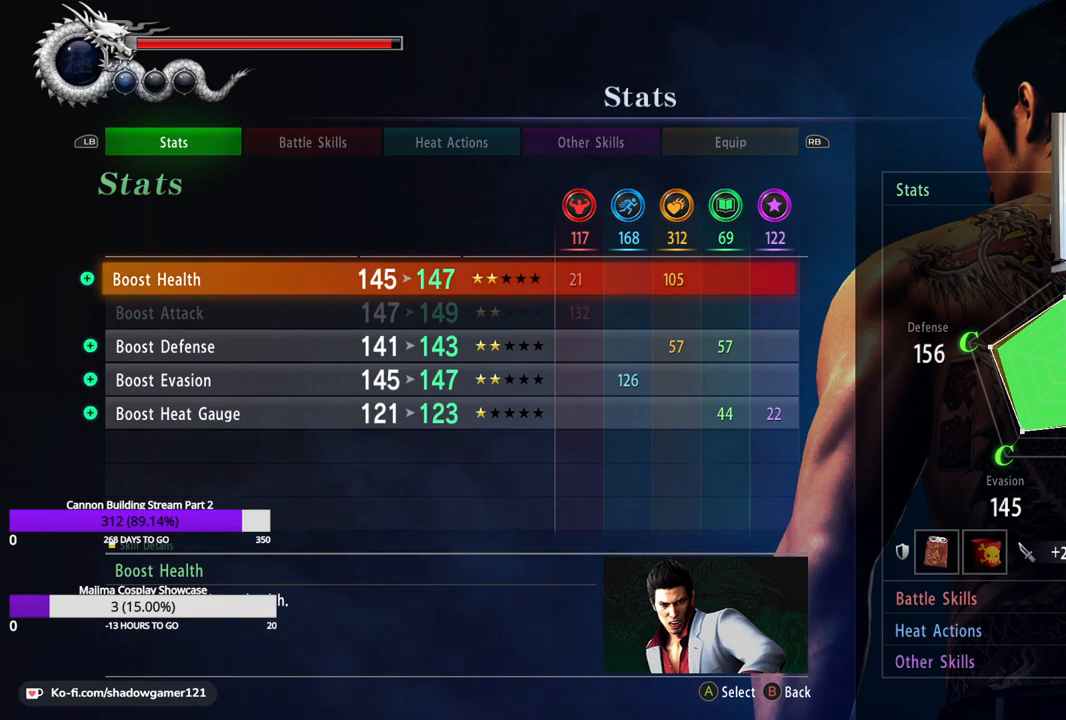
{"buttons": ["DPAD_DOWN"], "left_stick": "center", "right_stick": "center", "events": [[467, "DPAD_DOWN", "down"]]}
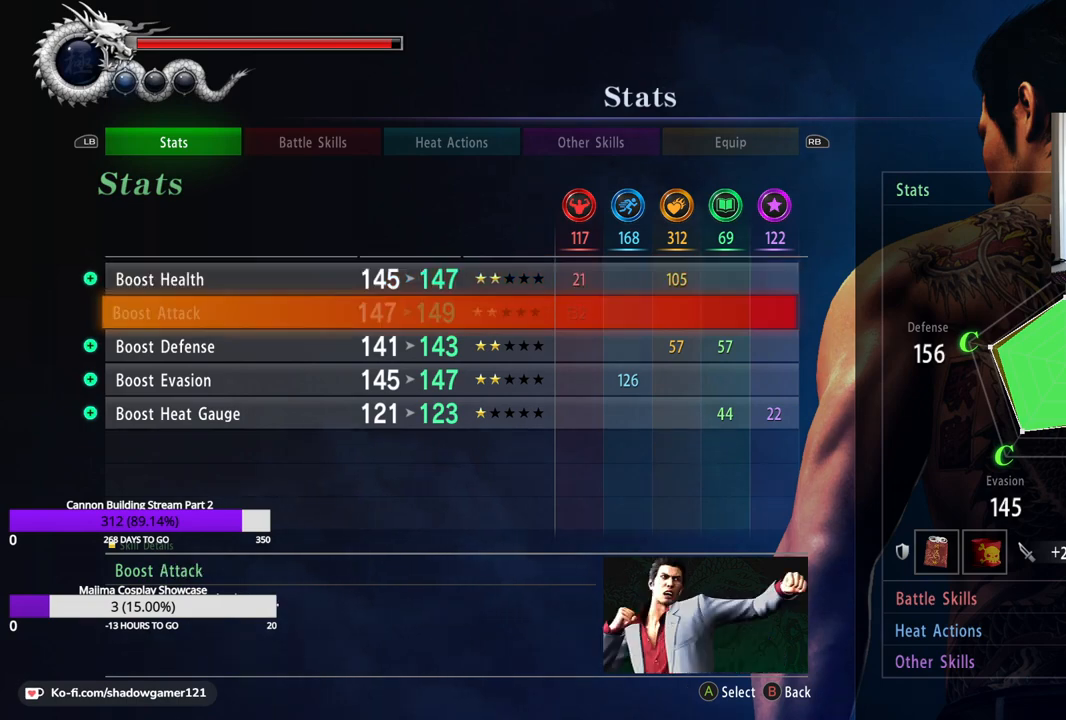
{"buttons": [], "left_stick": "center", "right_stick": "center", "events": [[66, "DPAD_DOWN", "up"], [233, "DPAD_DOWN", "down"], [266, "DPAD_DOWN", "up"]]}
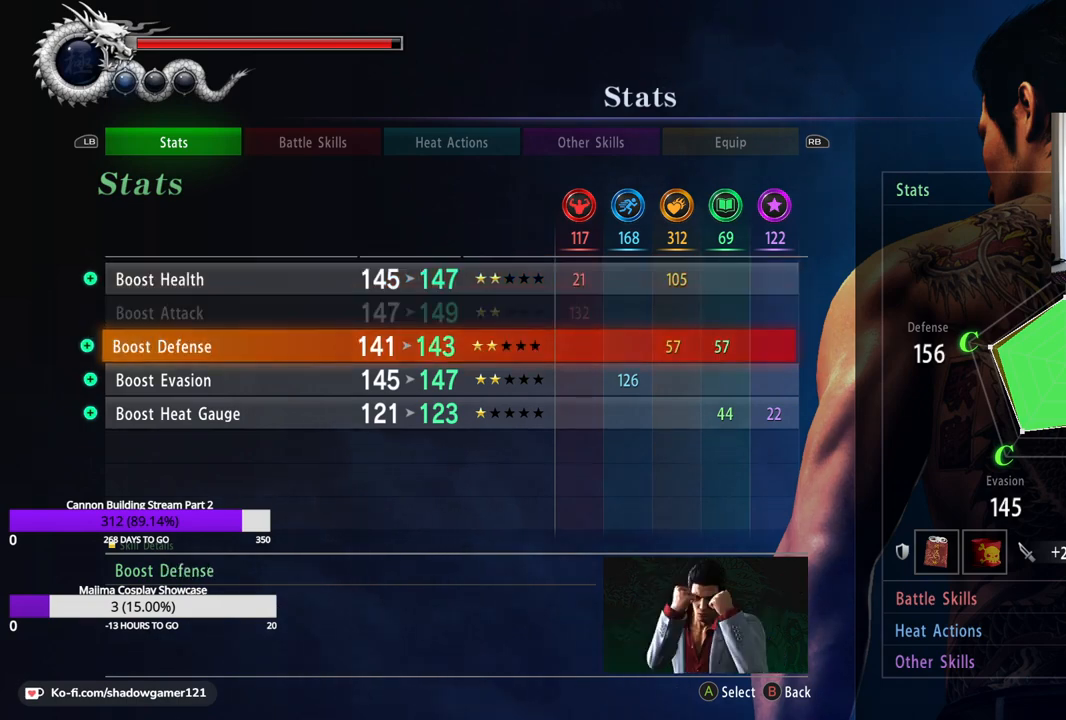
{"buttons": [], "left_stick": "center", "right_stick": "center", "events": []}
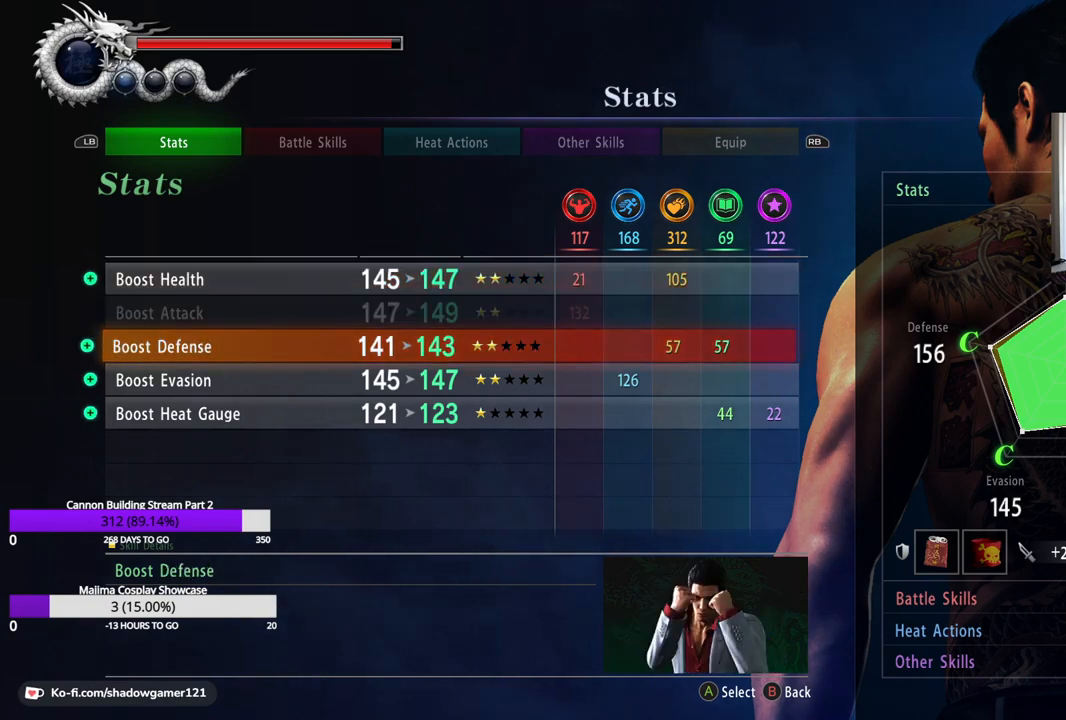
{"buttons": [], "left_stick": "center", "right_stick": "center", "events": [[367, "A", "down"], [500, "A", "up"]]}